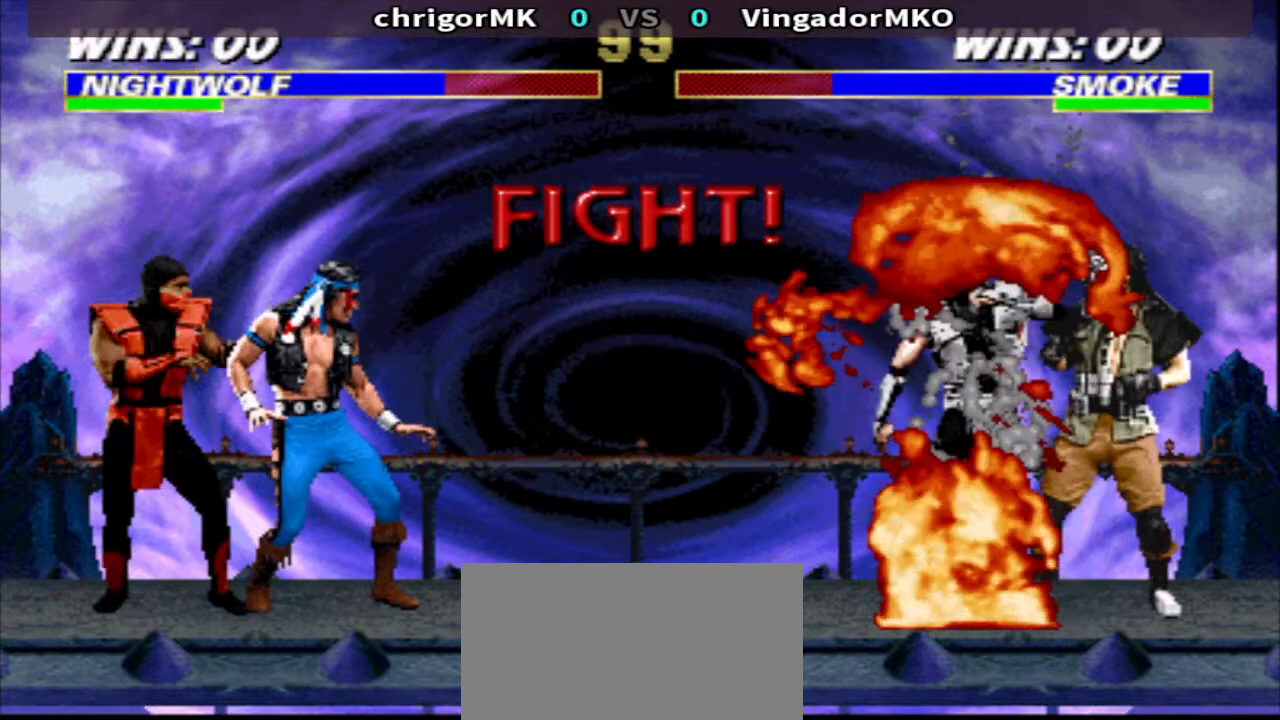
Gameplay with a controller (arcade stick); each line is a JSON object with the inputs held at the frame after it. "events" lists button and stick changes between this image and that frame as [ms after this image, input, new state], when the widget could be followed in between. Not read: L3 R3.
{"buttons": ["R1"], "events": [[467, "R1", "down"]]}
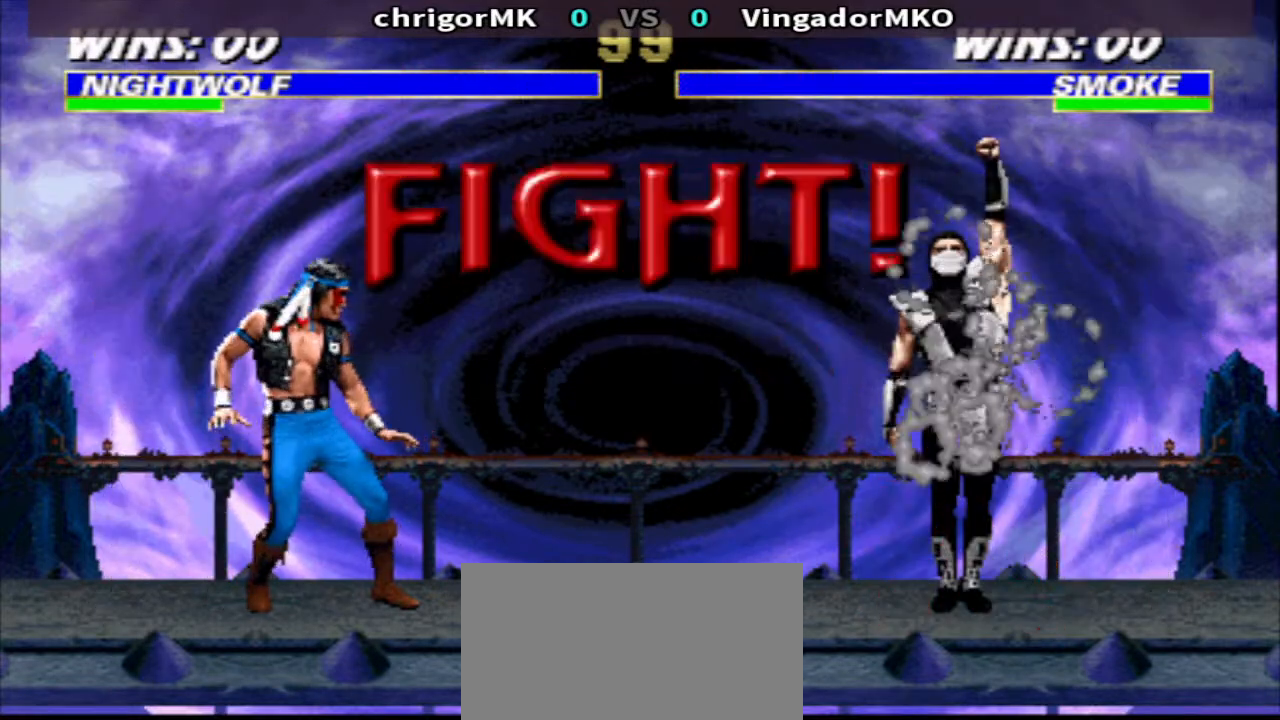
{"buttons": ["TRIANGLE", "R1", "DPAD_RIGHT"], "events": [[33, "DPAD_RIGHT", "down"], [233, "SQUARE", "down"], [300, "SQUARE", "up"], [367, "SQUARE", "down"], [433, "TRIANGLE", "down"], [500, "SQUARE", "up"]]}
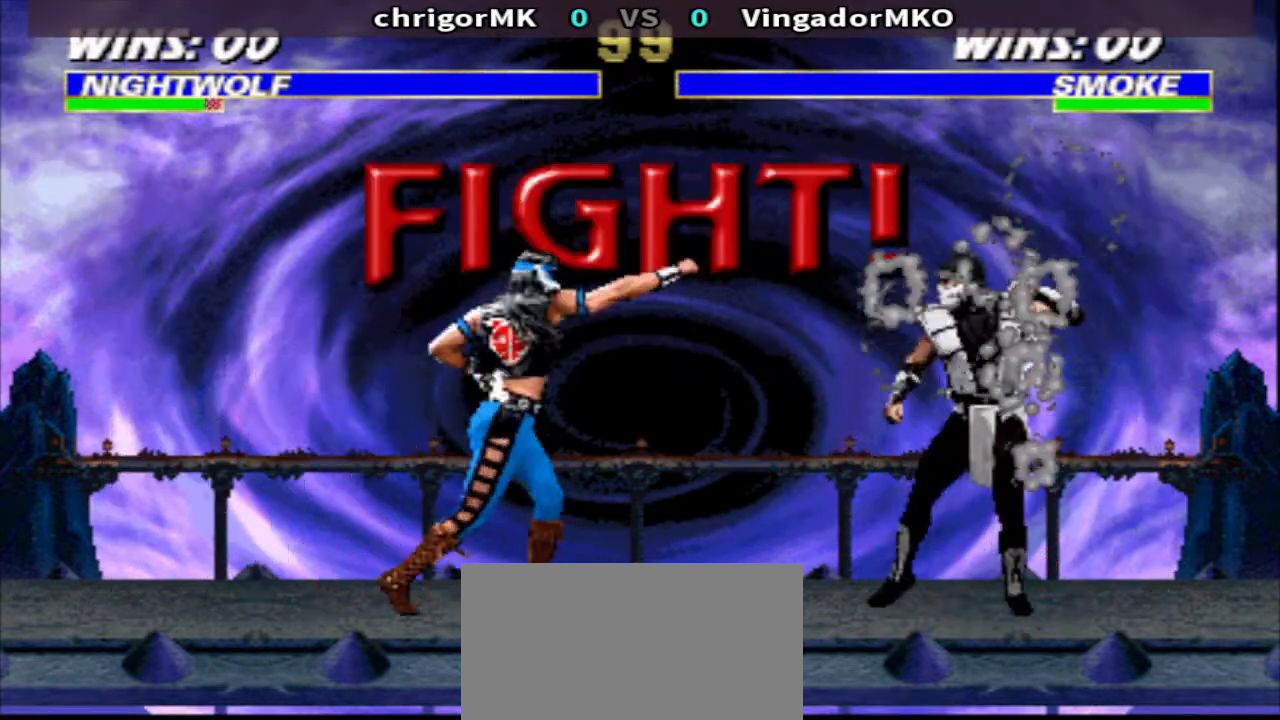
{"buttons": ["CIRCLE", "DPAD_DOWN"], "events": [[67, "TRIANGLE", "up"], [133, "DPAD_UP", "down"], [233, "DPAD_UP", "up"], [233, "R1", "up"], [267, "DPAD_RIGHT", "up"], [400, "DPAD_DOWN", "down"], [467, "CIRCLE", "down"]]}
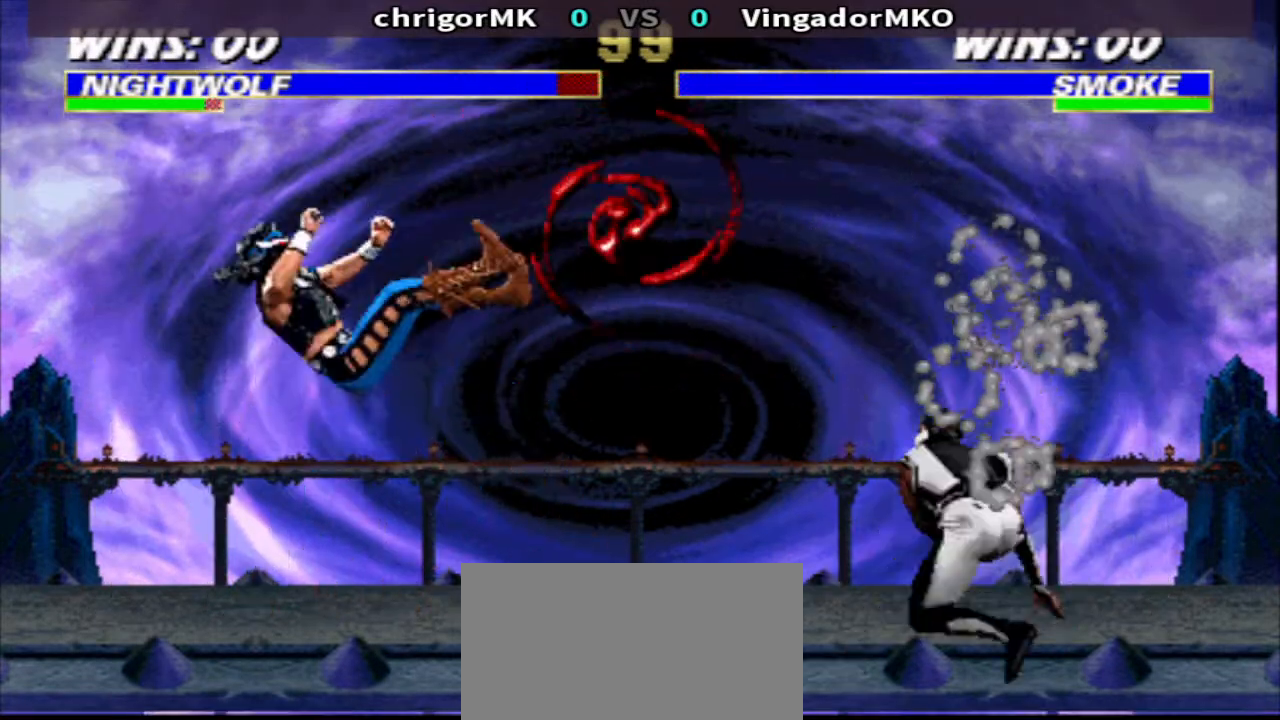
{"buttons": ["DPAD_RIGHT"], "events": [[33, "CIRCLE", "up"], [33, "DPAD_LEFT", "down"], [100, "TRIANGLE", "down"], [267, "TRIANGLE", "up"], [467, "DPAD_DOWN", "up"], [467, "DPAD_LEFT", "up"], [500, "DPAD_RIGHT", "down"]]}
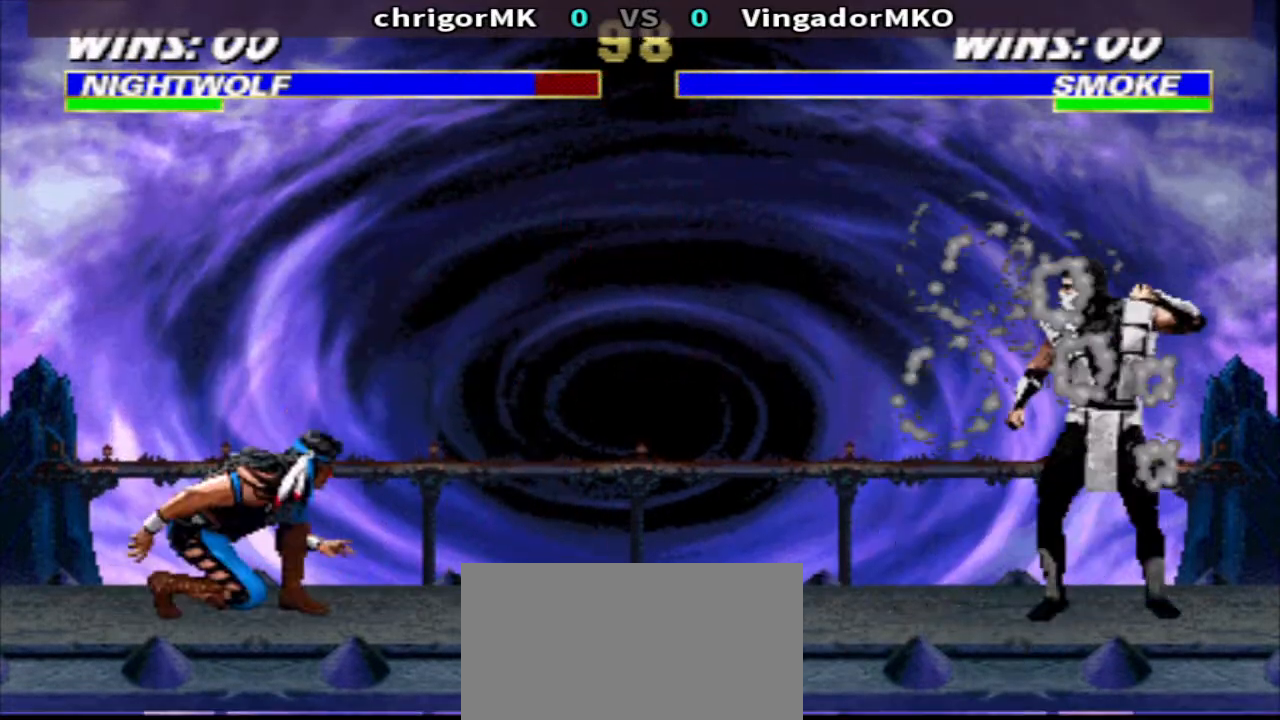
{"buttons": ["R1", "DPAD_RIGHT"], "events": [[133, "SQUARE", "down"], [200, "SQUARE", "up"], [267, "DPAD_RIGHT", "up"], [267, "SQUARE", "down"], [333, "TRIANGLE", "down"], [433, "R1", "down"], [433, "SQUARE", "up"], [433, "TRIANGLE", "up"], [467, "DPAD_RIGHT", "down"]]}
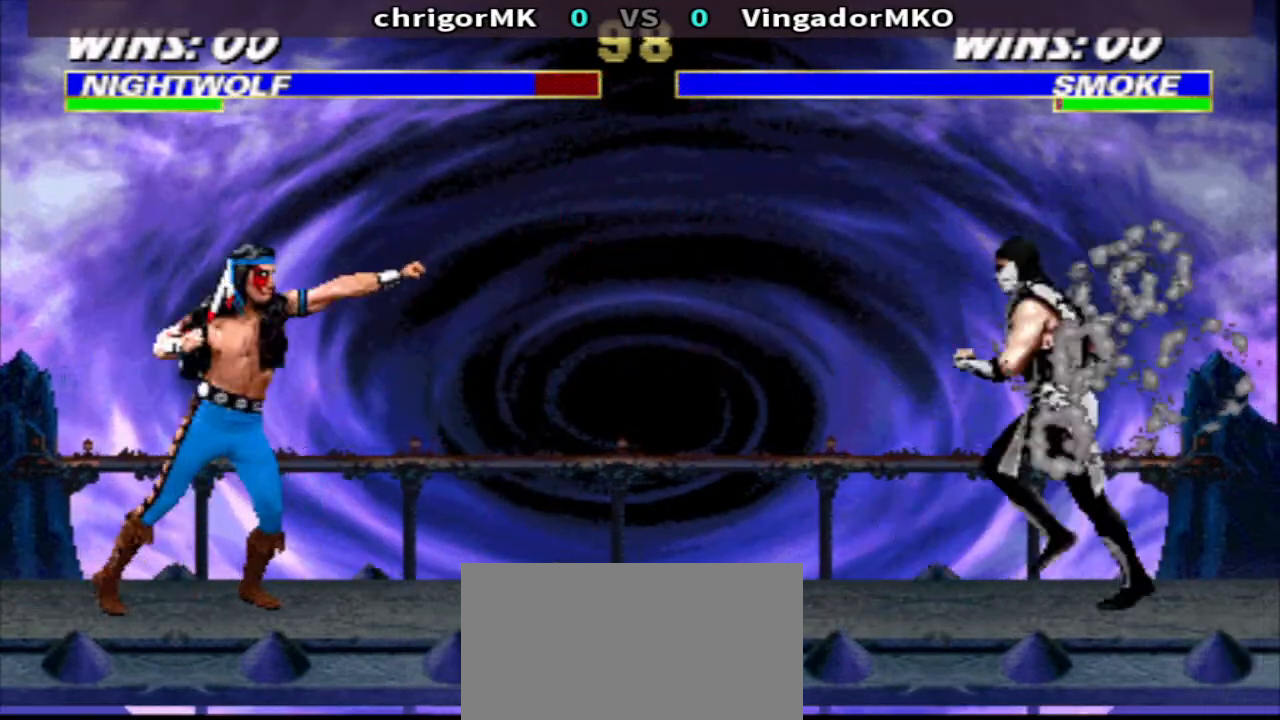
{"buttons": ["TRIANGLE", "R1", "DPAD_DOWN", "DPAD_RIGHT"], "events": [[200, "DPAD_DOWN", "down"], [200, "TRIANGLE", "down"], [300, "DPAD_LEFT", "down"], [300, "DPAD_RIGHT", "up"], [467, "DPAD_LEFT", "up"], [467, "DPAD_RIGHT", "down"]]}
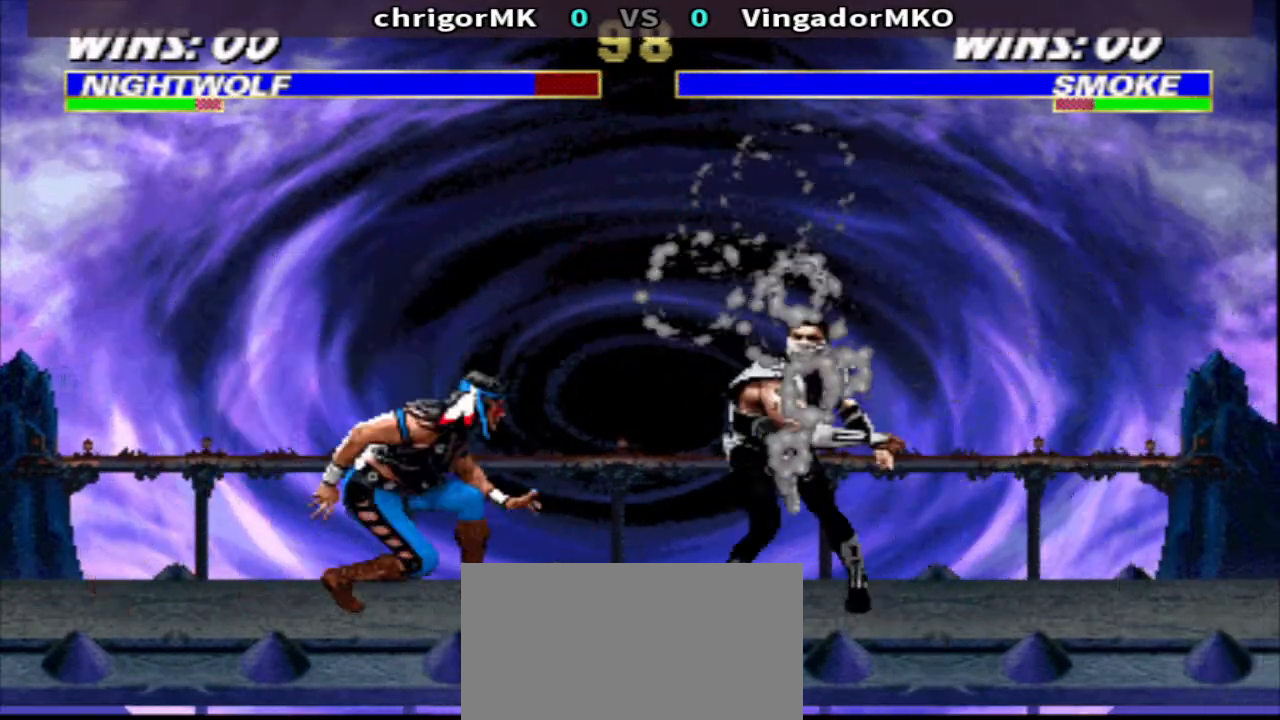
{"buttons": [], "events": [[67, "DPAD_RIGHT", "up"], [167, "DPAD_RIGHT", "down"], [233, "DPAD_RIGHT", "up"], [300, "DPAD_RIGHT", "down"], [300, "R1", "up"], [300, "TRIANGLE", "up"], [367, "CIRCLE", "down"], [367, "DPAD_DOWN", "up"], [433, "CIRCLE", "up"], [433, "DPAD_RIGHT", "up"]]}
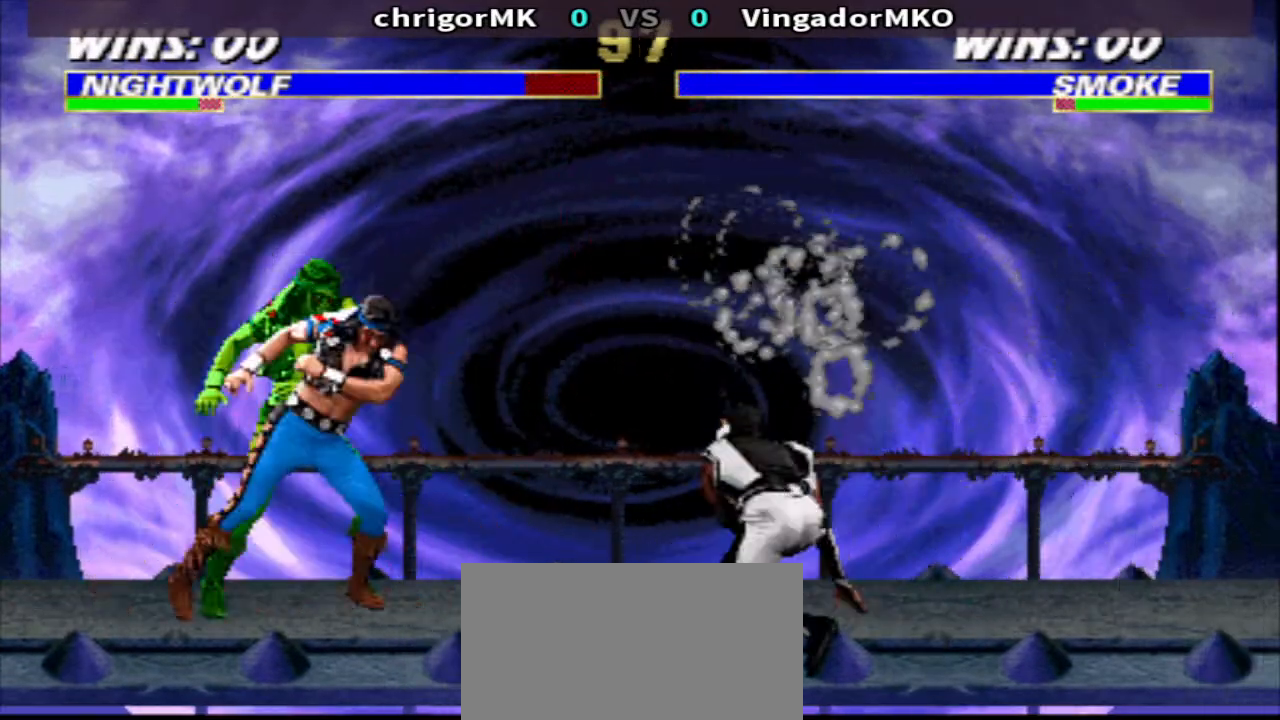
{"buttons": ["R1", "DPAD_RIGHT"], "events": [[33, "TRIANGLE", "down"], [100, "TRIANGLE", "up"], [433, "R1", "down"], [500, "DPAD_RIGHT", "down"]]}
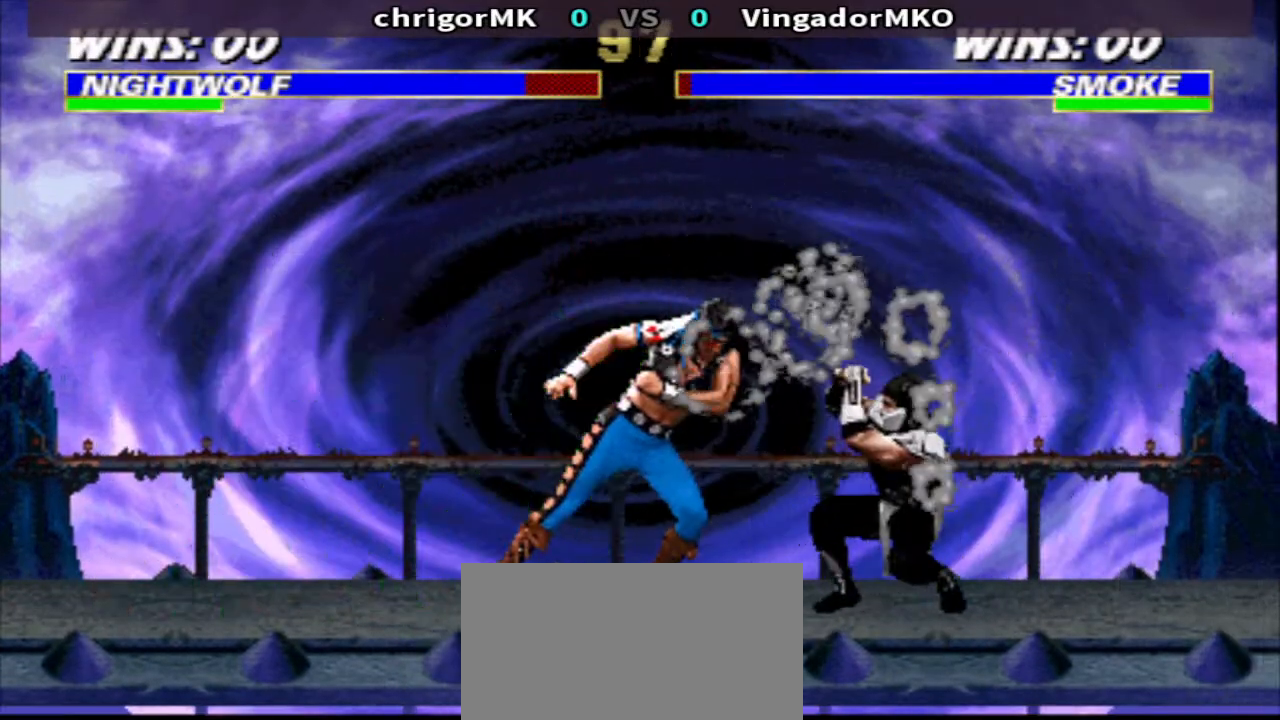
{"buttons": ["TRIANGLE", "R1", "DPAD_DOWN", "DPAD_RIGHT"], "events": [[133, "CROSS", "down"], [133, "DPAD_DOWN", "down"], [233, "TRIANGLE", "down"], [300, "DPAD_RIGHT", "up"], [367, "CROSS", "up"], [367, "DPAD_RIGHT", "down"]]}
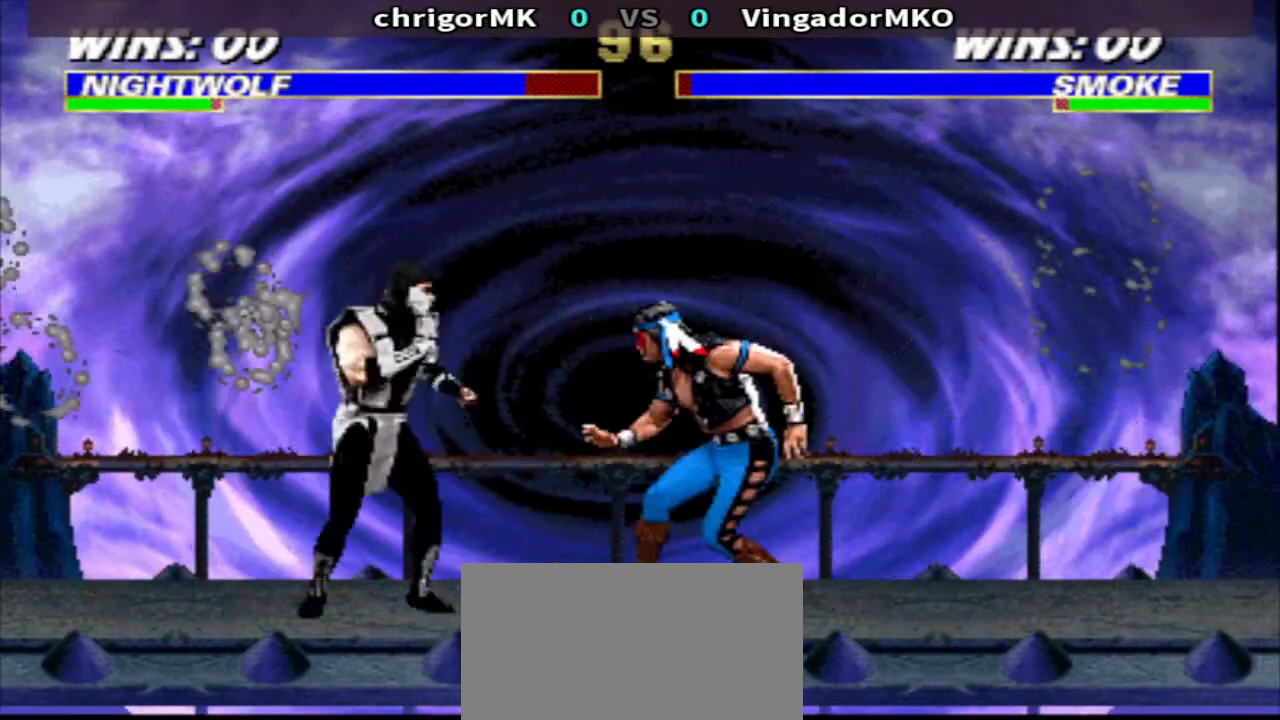
{"buttons": ["TRIANGLE", "R1", "DPAD_DOWN", "DPAD_RIGHT"], "events": [[167, "DPAD_LEFT", "down"], [167, "DPAD_RIGHT", "up"], [233, "DPAD_LEFT", "up"], [300, "DPAD_LEFT", "down"], [433, "DPAD_LEFT", "up"], [433, "DPAD_RIGHT", "down"]]}
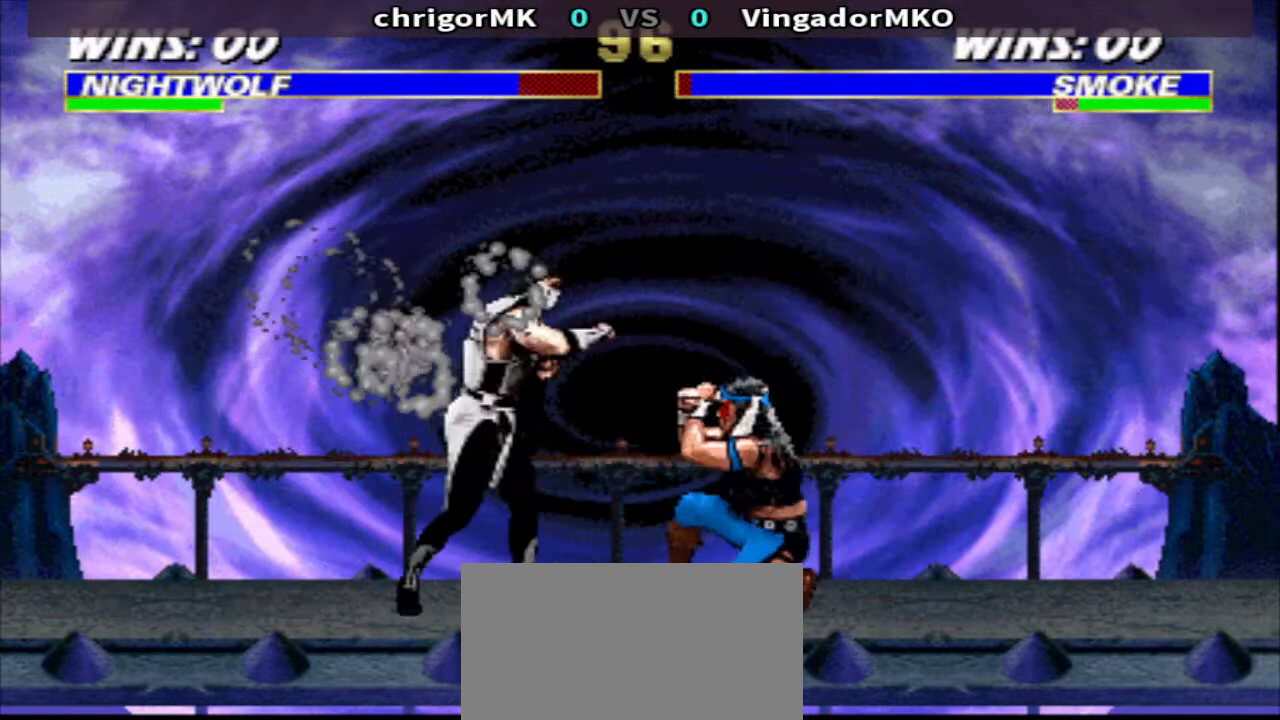
{"buttons": ["TRIANGLE", "R1", "DPAD_DOWN"], "events": [[400, "DPAD_LEFT", "down"], [400, "DPAD_RIGHT", "up"], [467, "DPAD_LEFT", "up"]]}
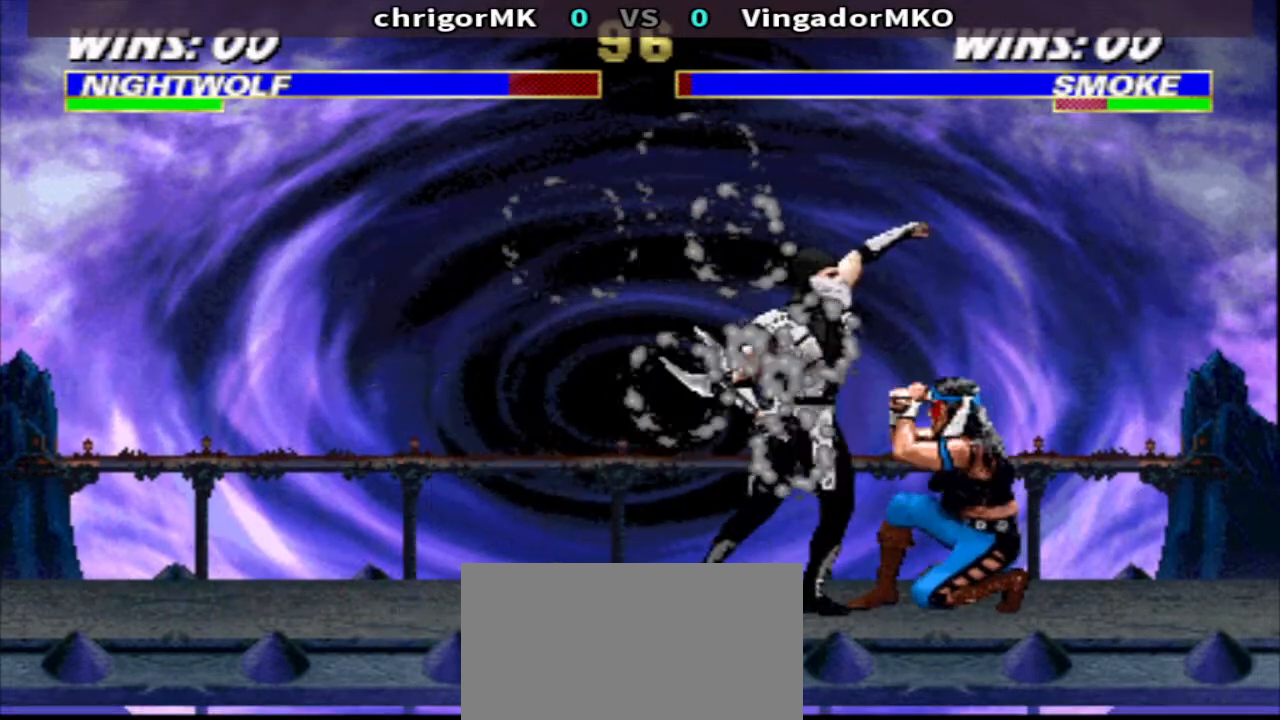
{"buttons": ["TRIANGLE", "R1", "DPAD_DOWN", "DPAD_RIGHT"], "events": [[33, "DPAD_LEFT", "down"], [167, "DPAD_LEFT", "up"], [167, "DPAD_RIGHT", "down"]]}
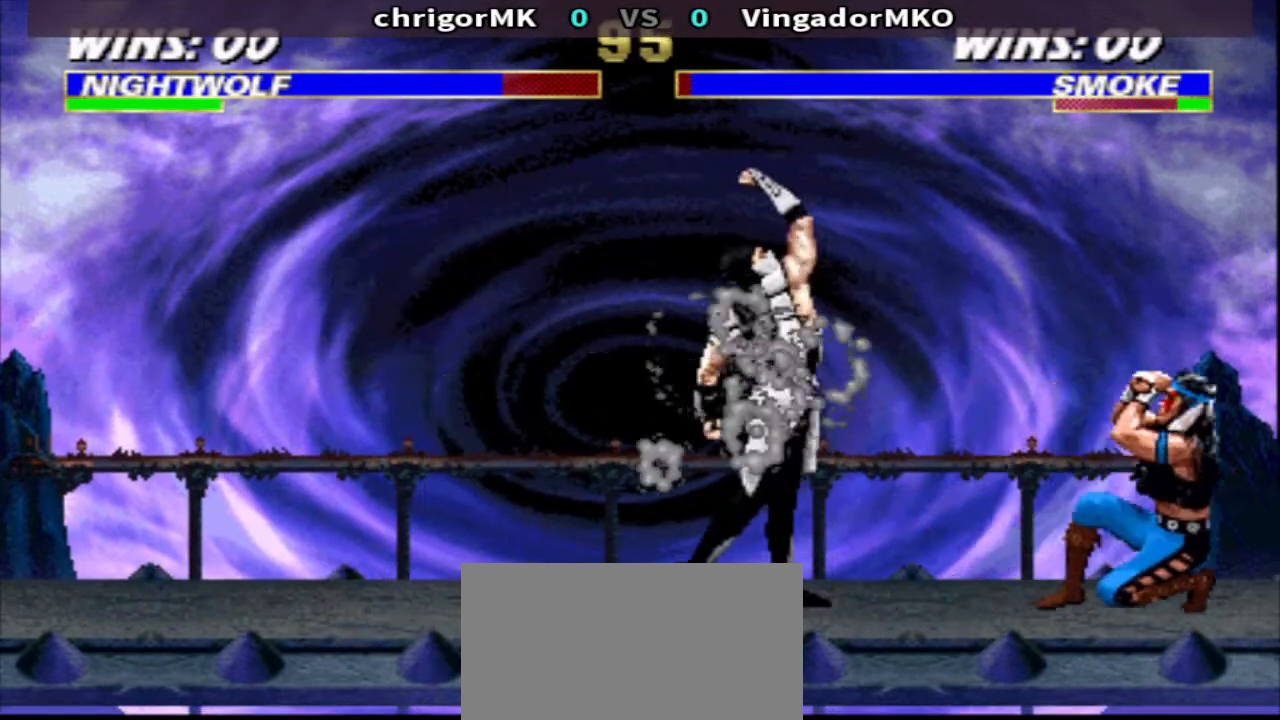
{"buttons": ["DPAD_RIGHT"], "events": [[100, "DPAD_DOWN", "up"], [200, "TRIANGLE", "up"], [400, "CROSS", "down"], [467, "CROSS", "up"], [467, "R1", "up"]]}
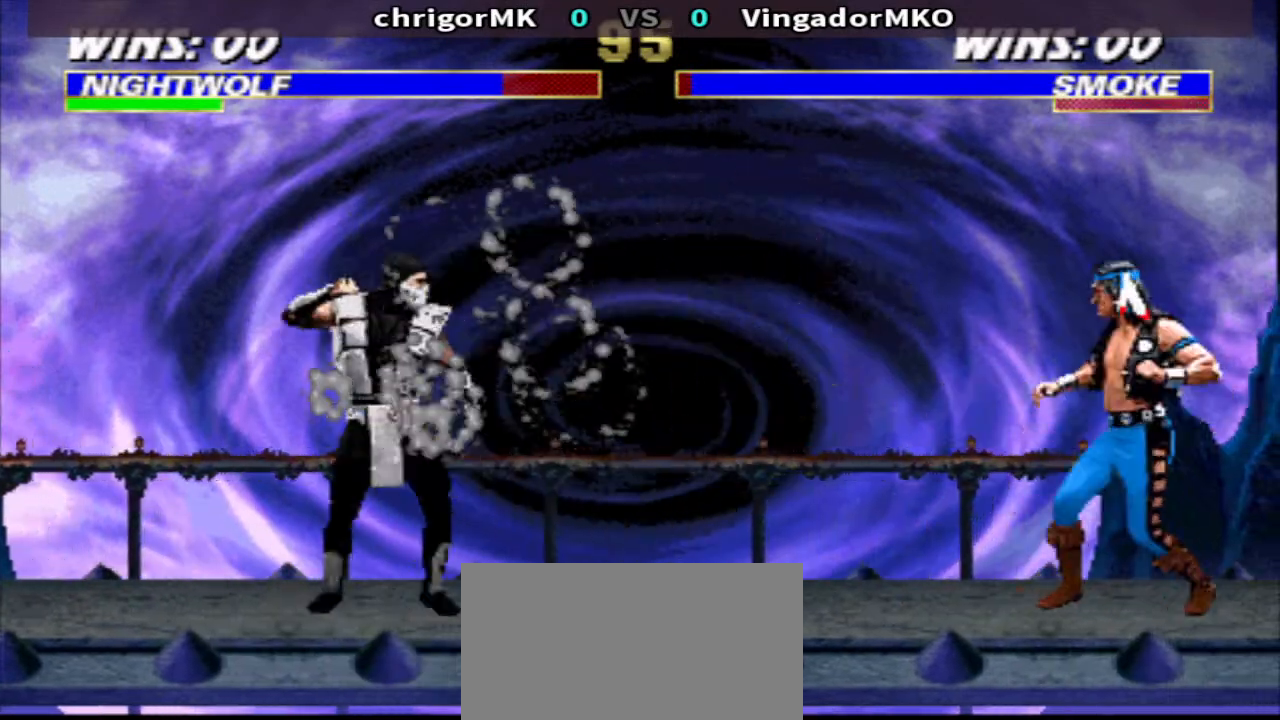
{"buttons": ["SQUARE", "TRIANGLE", "DPAD_DOWN", "DPAD_LEFT"], "events": [[33, "DPAD_DOWN", "down"], [33, "SQUARE", "down"], [100, "SQUARE", "up"], [100, "TRIANGLE", "down"], [133, "DPAD_RIGHT", "up"], [233, "SQUARE", "down"], [300, "DPAD_LEFT", "down"], [300, "SQUARE", "up"], [367, "DPAD_LEFT", "up"], [367, "SQUARE", "down"], [467, "DPAD_LEFT", "down"], [467, "SQUARE", "up"], [500, "SQUARE", "down"]]}
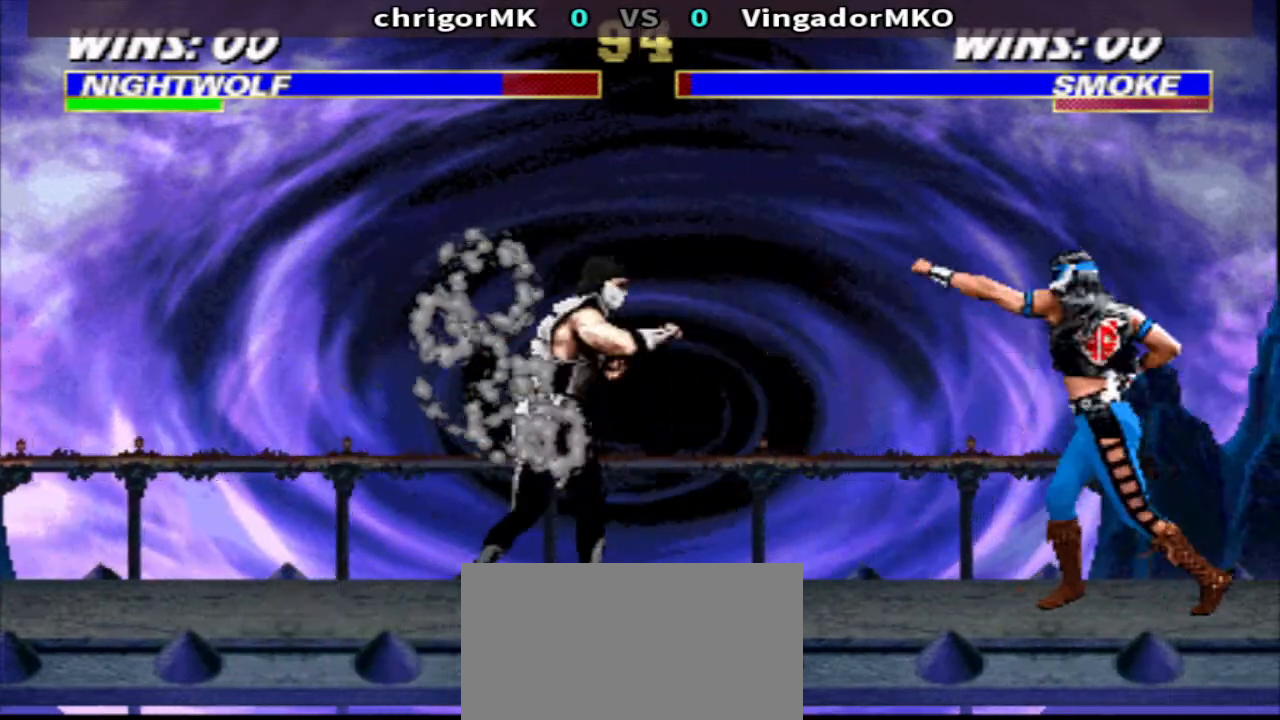
{"buttons": ["R1", "DPAD_LEFT"], "events": [[100, "DPAD_LEFT", "up"], [167, "DPAD_LEFT", "down"], [167, "SQUARE", "up"], [300, "DPAD_LEFT", "up"], [367, "DPAD_DOWN", "up"], [367, "TRIANGLE", "up"], [467, "DPAD_LEFT", "down"], [467, "R1", "down"]]}
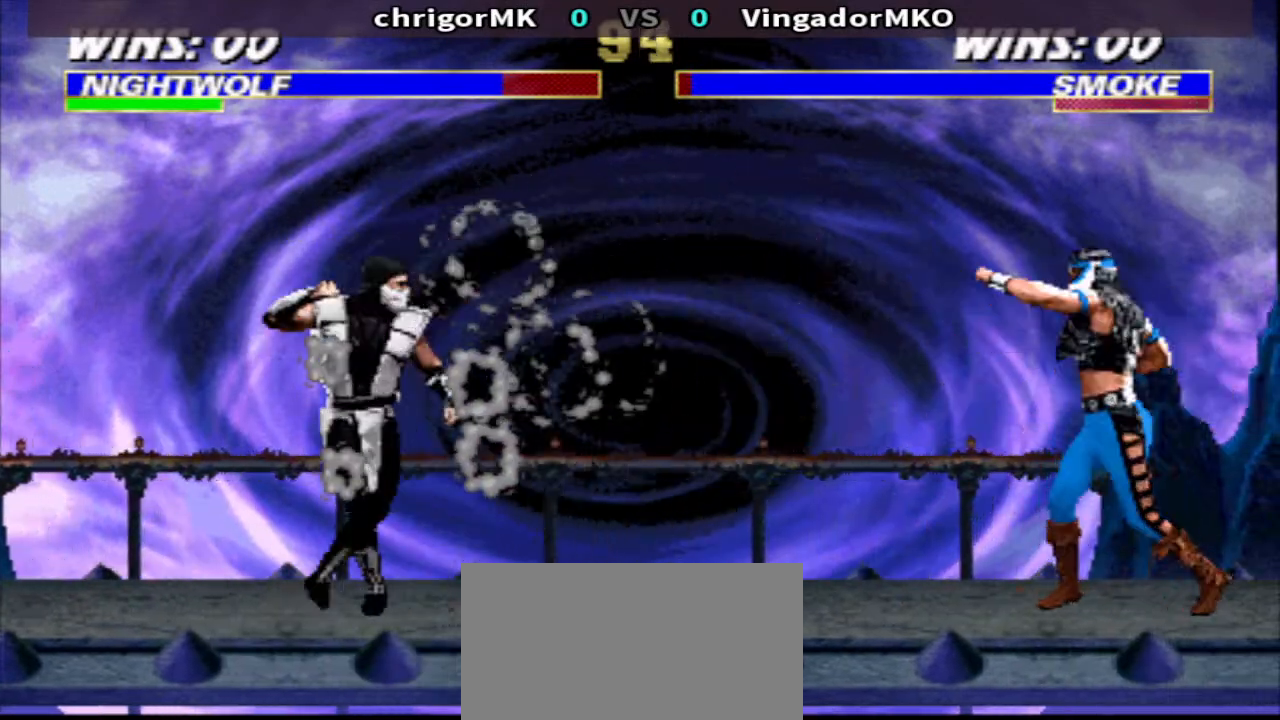
{"buttons": ["R1", "DPAD_UP", "DPAD_LEFT"]}
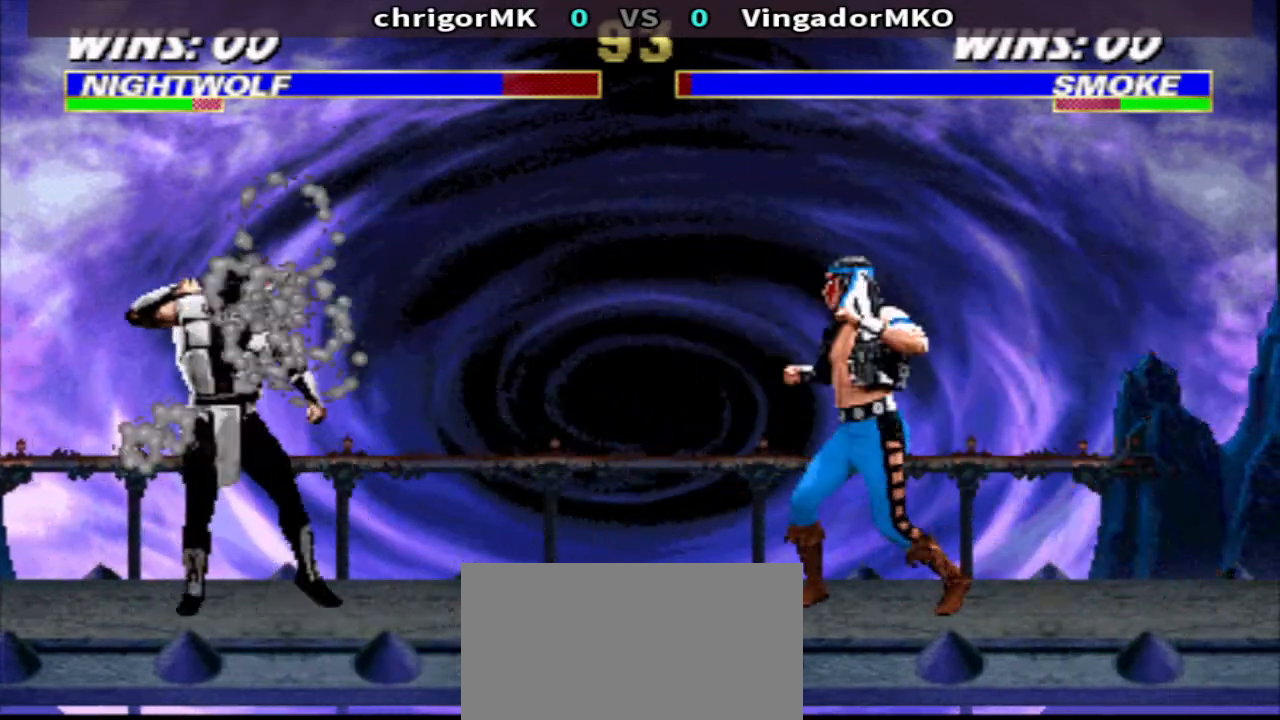
{"buttons": ["TRIANGLE", "DPAD_DOWN", "DPAD_RIGHT"], "events": [[133, "DPAD_LEFT", "up"], [133, "DPAD_UP", "up"], [133, "R1", "up"], [300, "CIRCLE", "down"], [300, "DPAD_RIGHT", "down"], [367, "CIRCLE", "up"], [367, "DPAD_DOWN", "down"], [467, "TRIANGLE", "down"]]}
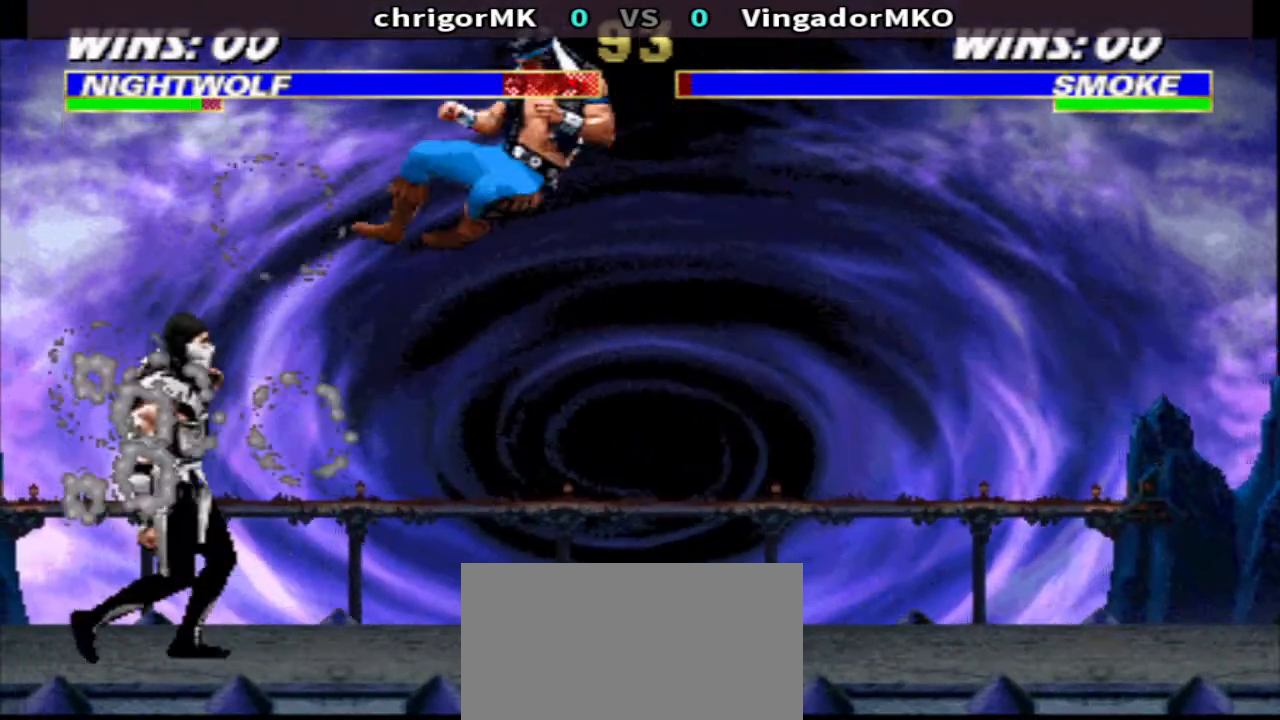
{"buttons": ["R1", "DPAD_LEFT"], "events": [[367, "DPAD_DOWN", "up"], [367, "DPAD_RIGHT", "up"], [367, "TRIANGLE", "up"], [467, "DPAD_LEFT", "down"], [467, "R1", "down"]]}
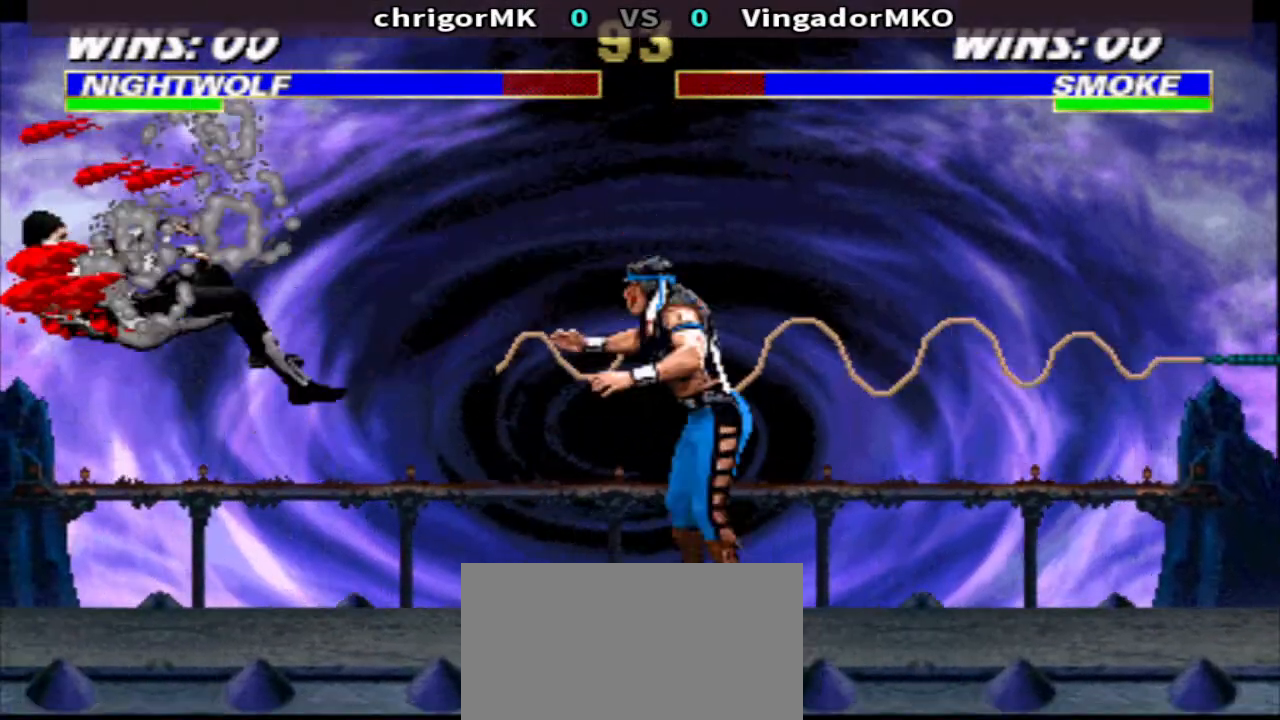
{"buttons": ["SQUARE"], "events": [[367, "CIRCLE", "down"], [433, "CIRCLE", "up"], [433, "DPAD_LEFT", "up"], [433, "R1", "up"], [500, "SQUARE", "down"]]}
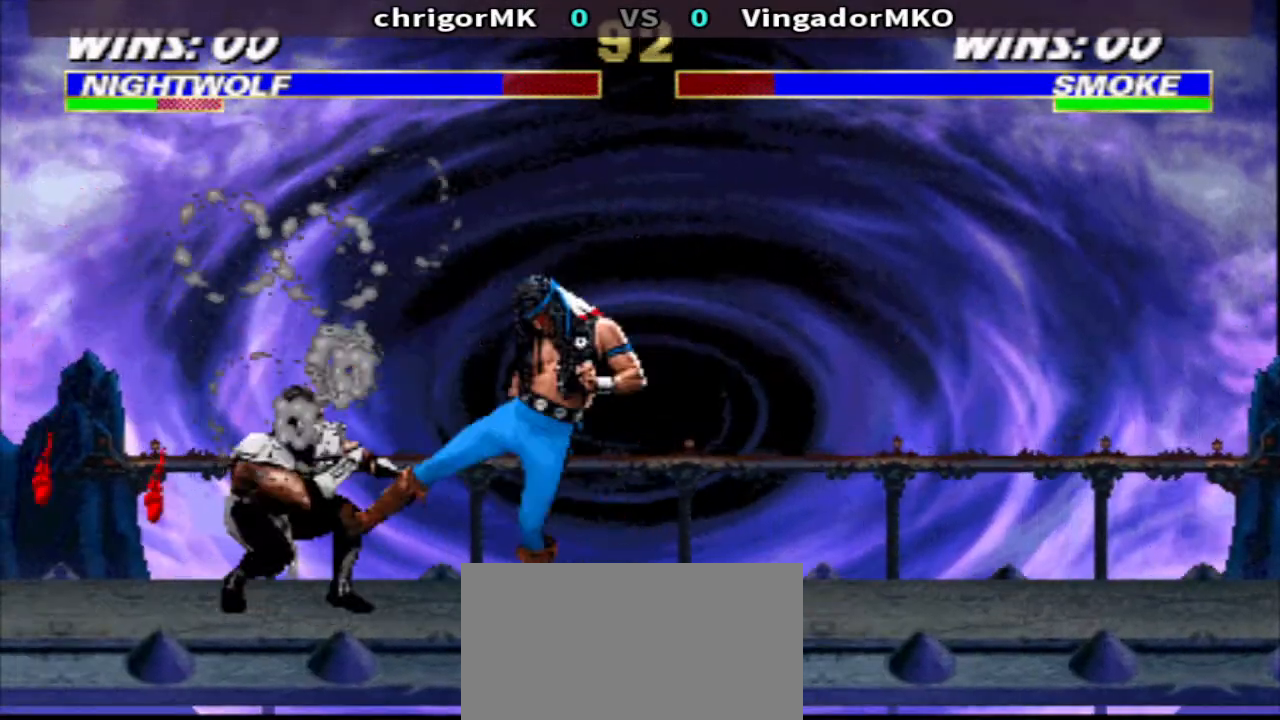
{"buttons": ["SQUARE", "DPAD_LEFT"], "events": [[67, "DPAD_DOWN", "down"], [67, "SQUARE", "up"], [133, "DPAD_LEFT", "down"], [133, "SQUARE", "down"], [200, "DPAD_DOWN", "up"], [200, "SQUARE", "up"], [267, "DPAD_DOWN", "down"], [267, "DPAD_LEFT", "up"], [333, "CROSS", "down"], [333, "DPAD_LEFT", "down"], [367, "CROSS", "up"], [400, "DPAD_DOWN", "up"], [500, "SQUARE", "down"]]}
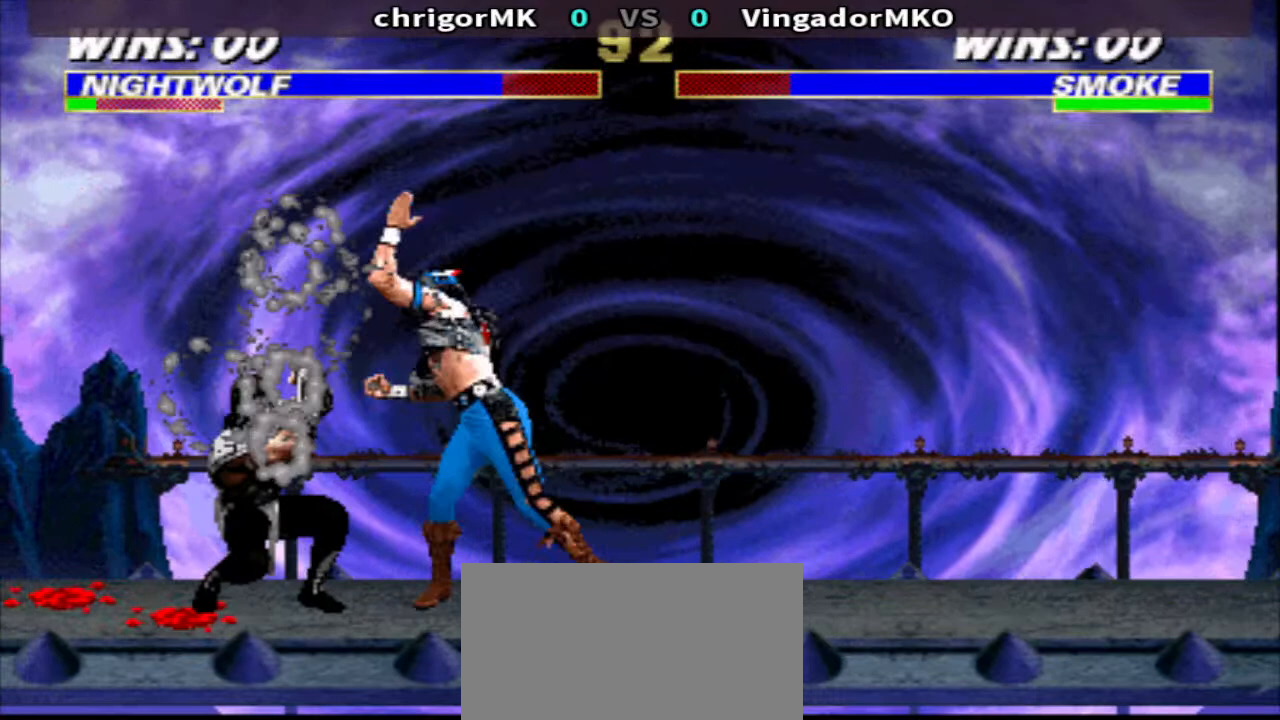
{"buttons": ["DPAD_LEFT"], "events": [[67, "DPAD_LEFT", "up"], [67, "SQUARE", "up"], [100, "SQUARE", "down"], [200, "TRIANGLE", "down"], [267, "DPAD_LEFT", "down"], [267, "SQUARE", "up"], [300, "TRIANGLE", "up"], [400, "DPAD_LEFT", "up"], [467, "DPAD_LEFT", "down"]]}
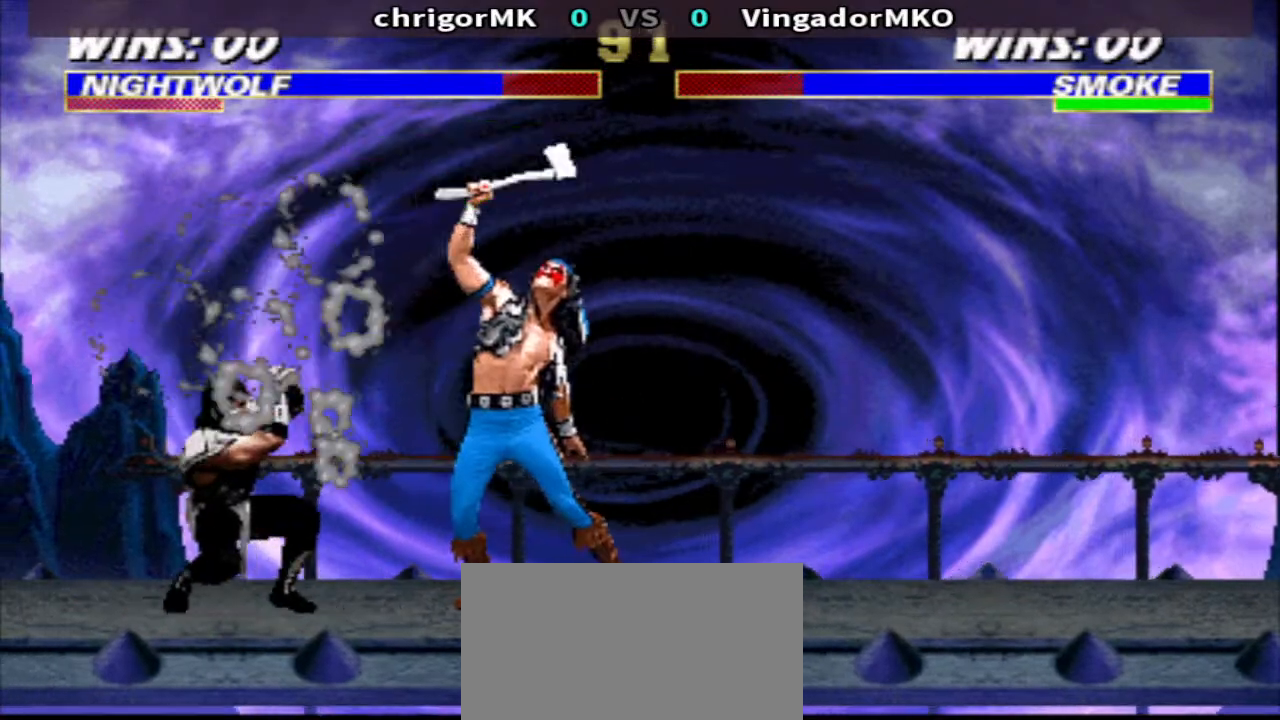
{"buttons": ["TRIANGLE", "DPAD_DOWN", "DPAD_RIGHT"], "events": [[67, "CIRCLE", "down"], [133, "CIRCLE", "up"], [133, "DPAD_LEFT", "up"], [133, "DPAD_RIGHT", "down"], [200, "DPAD_DOWN", "down"], [200, "TRIANGLE", "down"]]}
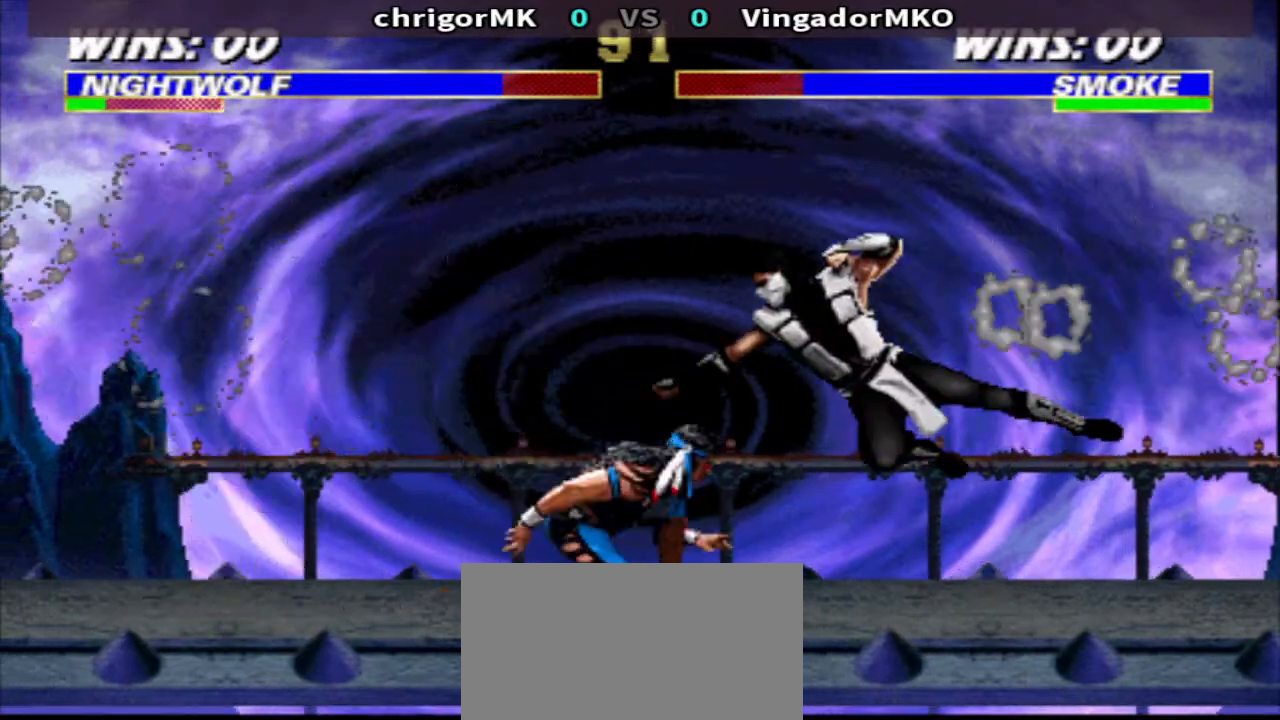
{"buttons": ["R1", "DPAD_RIGHT"], "events": [[67, "DPAD_LEFT", "down"], [67, "DPAD_RIGHT", "up"], [433, "DPAD_DOWN", "up"], [433, "DPAD_LEFT", "up"], [433, "R1", "down"], [433, "TRIANGLE", "up"], [500, "DPAD_RIGHT", "down"]]}
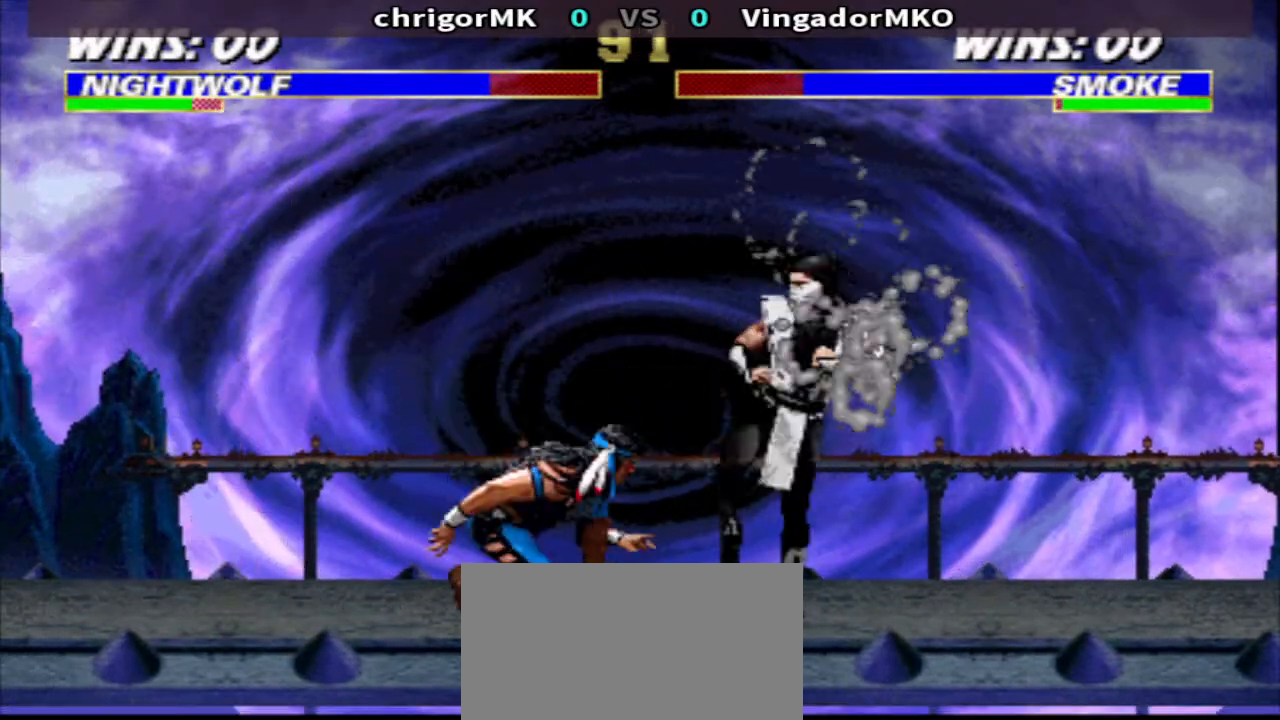
{"buttons": ["DPAD_RIGHT"], "events": [[100, "SQUARE", "down"], [167, "DPAD_DOWN", "down"], [167, "R1", "up"], [167, "SQUARE", "up"], [233, "DPAD_RIGHT", "up"], [233, "SQUARE", "down"], [300, "DPAD_DOWN", "up"], [300, "SQUARE", "up"], [367, "DPAD_RIGHT", "down"]]}
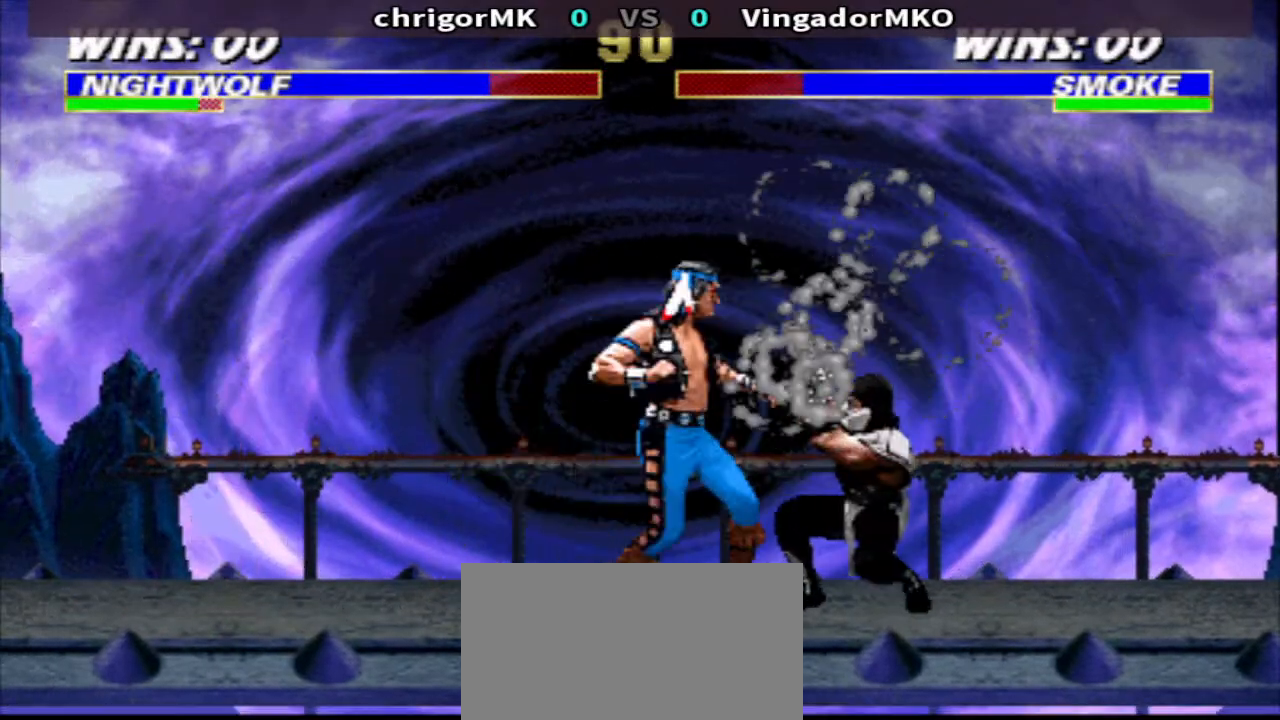
{"buttons": ["CROSS", "TRIANGLE", "DPAD_RIGHT"], "events": [[433, "CROSS", "down"], [500, "TRIANGLE", "down"]]}
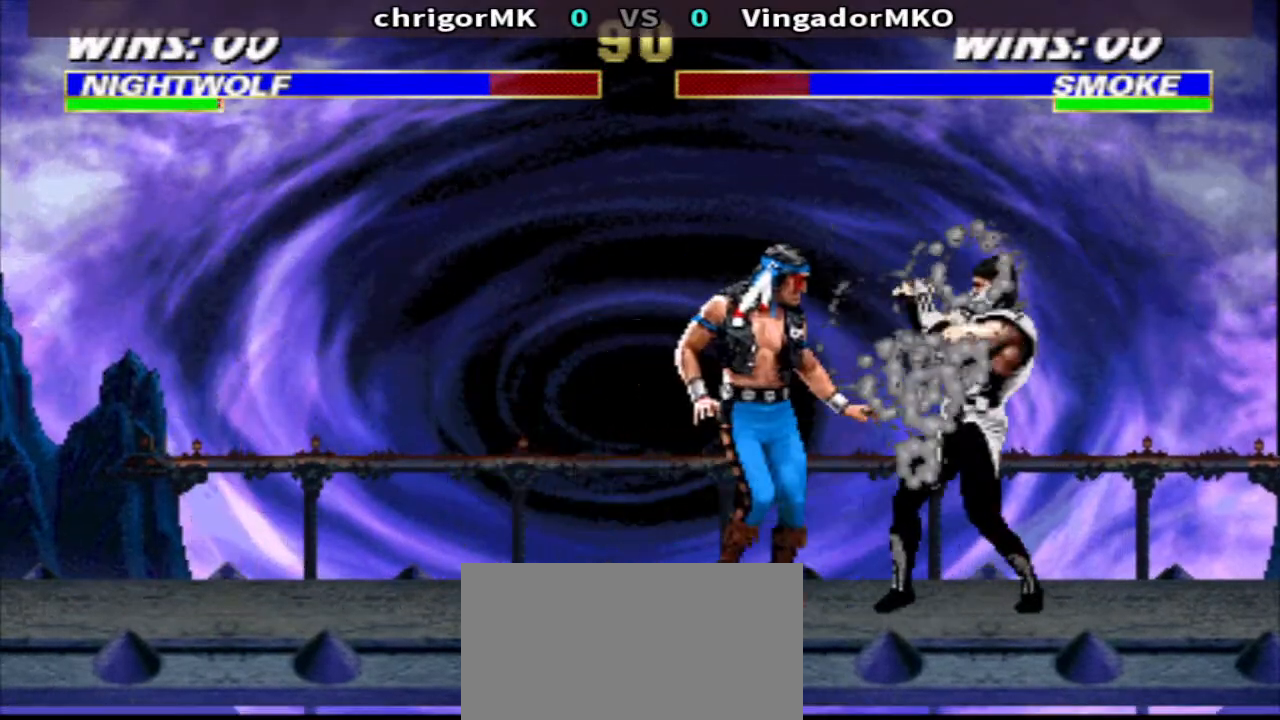
{"buttons": ["CROSS", "R1", "DPAD_RIGHT"], "events": [[67, "CROSS", "up"], [133, "R1", "down"], [133, "TRIANGLE", "up"], [333, "CROSS", "down"], [400, "CROSS", "up"], [467, "CROSS", "down"]]}
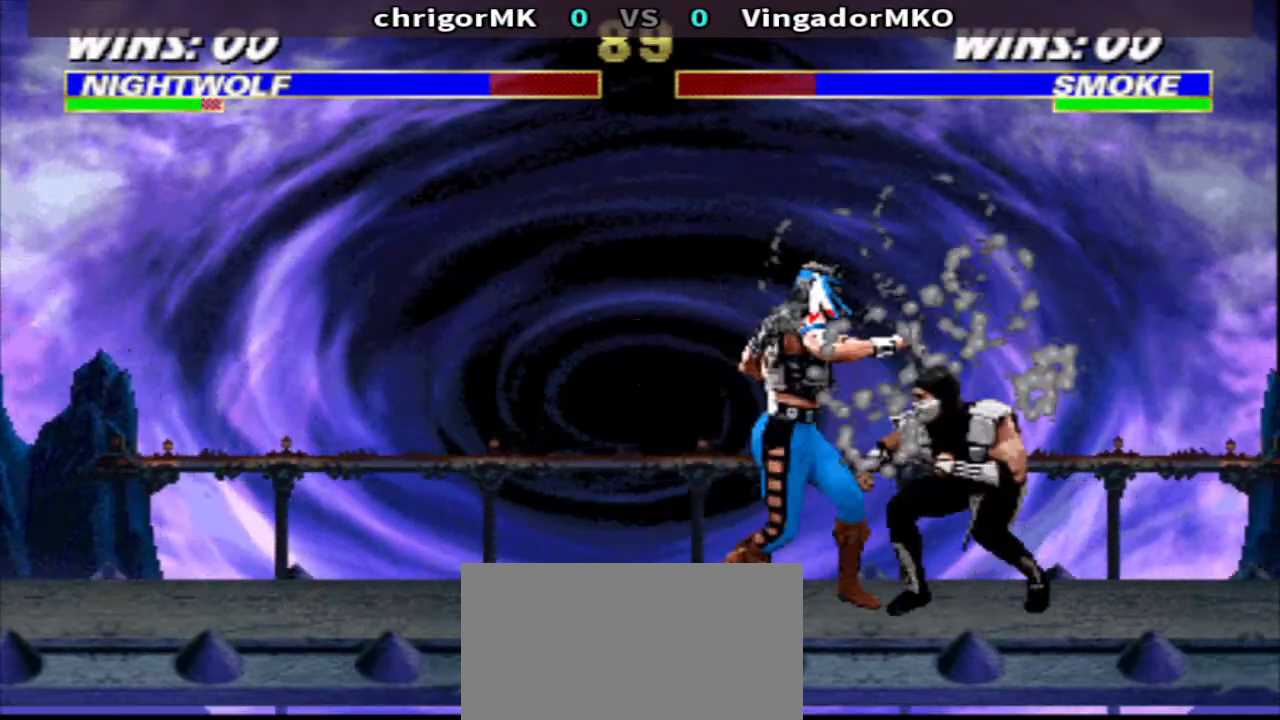
{"buttons": [], "events": [[33, "TRIANGLE", "down"], [100, "CROSS", "up"], [167, "TRIANGLE", "up"], [400, "CIRCLE", "down"], [467, "CIRCLE", "up"], [467, "DPAD_RIGHT", "up"], [467, "R1", "up"]]}